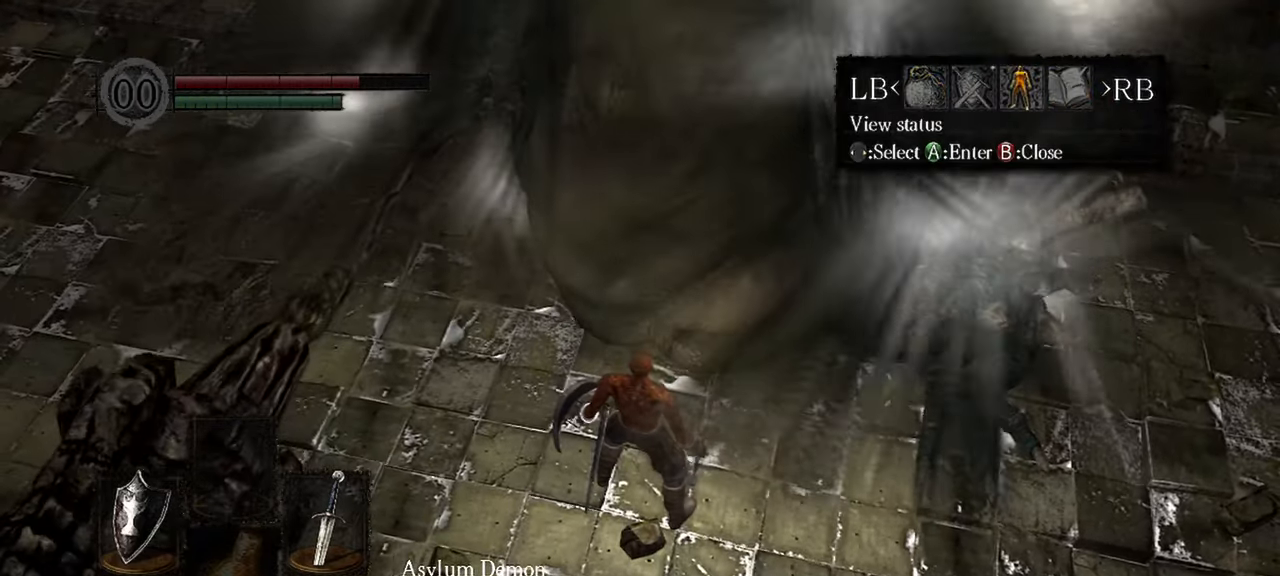
Gameplay with a controller (Xbox layout); each line is a JSON object with the inputs held at the frame after it. "events" lists button and stick changes between this image and that frame as [ms after this image, input, new state], when the widget could be followed in between.
{"buttons": [], "left_stick": "center", "right_stick": "center", "events": [[100, "left_stick", "up"], [200, "left_stick", "center"], [233, "R1", "down"], [333, "R1", "up"]]}
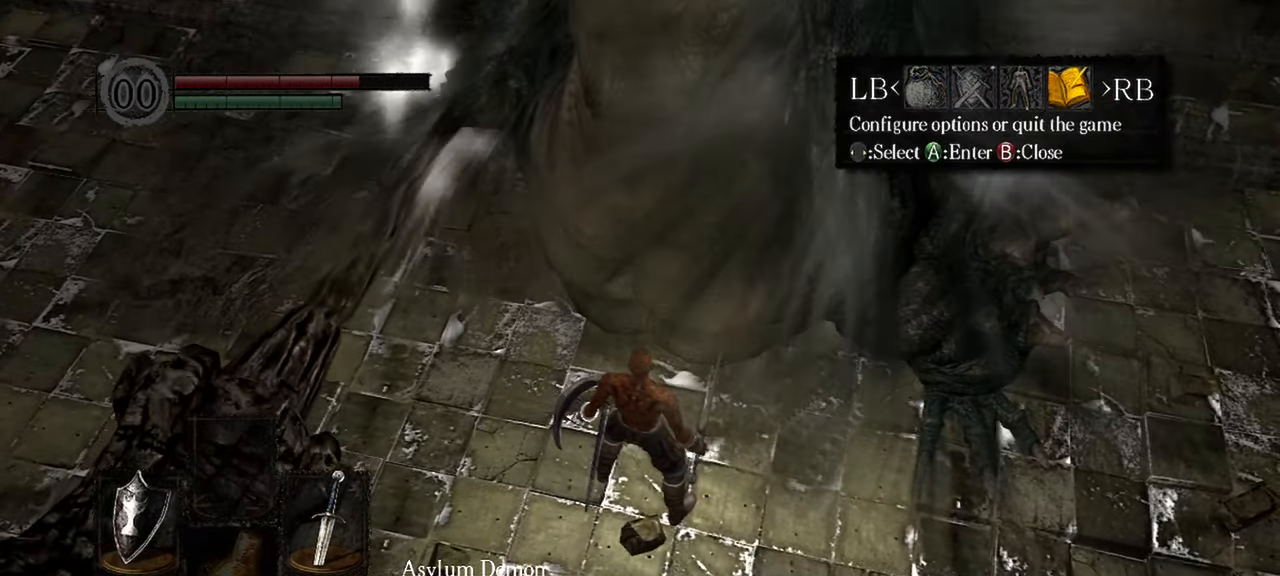
{"buttons": [], "left_stick": "center", "right_stick": "center", "events": []}
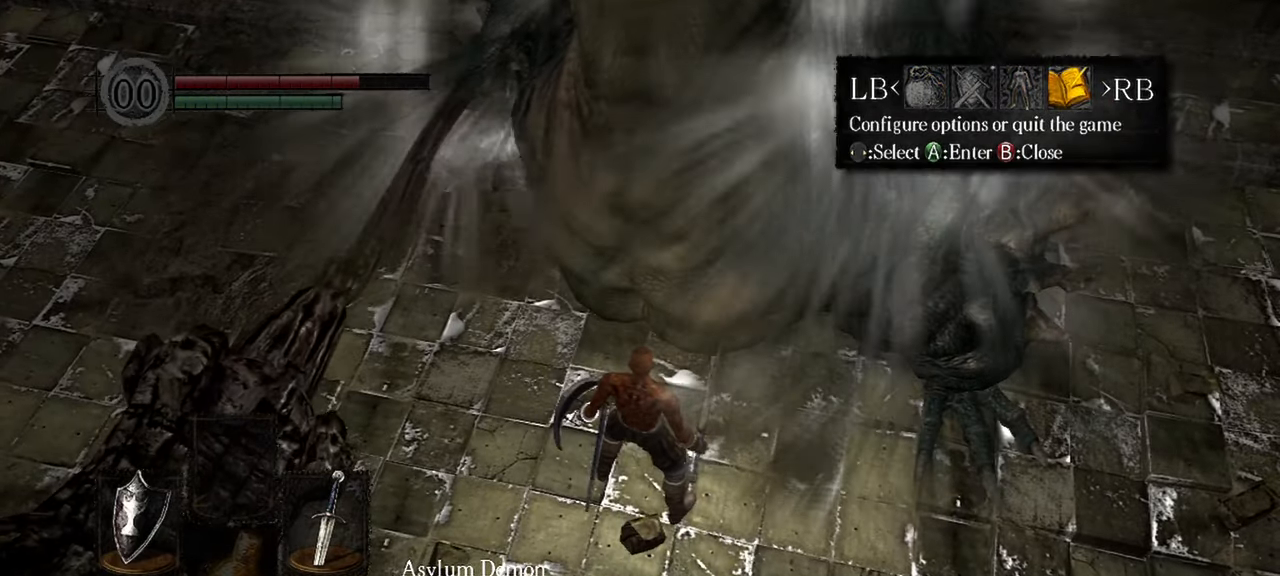
{"buttons": [], "left_stick": "center", "right_stick": "center", "events": [[133, "A", "down"], [283, "A", "up"]]}
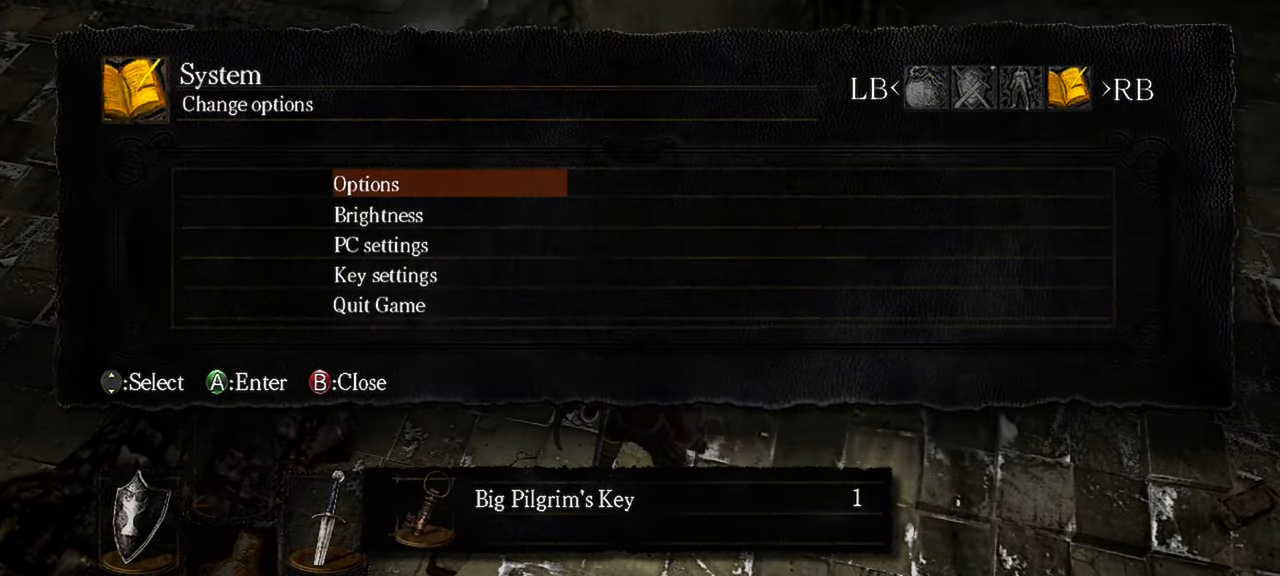
{"buttons": [], "left_stick": "center", "right_stick": "center", "events": [[300, "DPAD_DOWN", "down"], [433, "DPAD_DOWN", "up"]]}
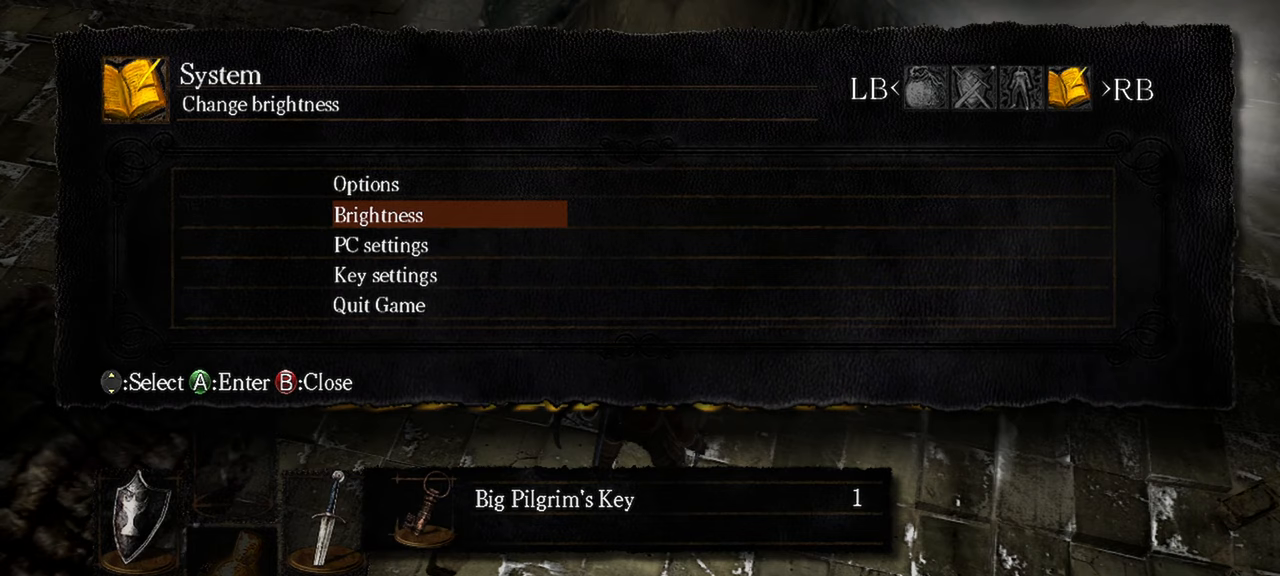
{"buttons": ["A"], "left_stick": "center", "right_stick": "center", "events": [[367, "DPAD_UP", "down"], [467, "A", "down"], [500, "DPAD_UP", "up"]]}